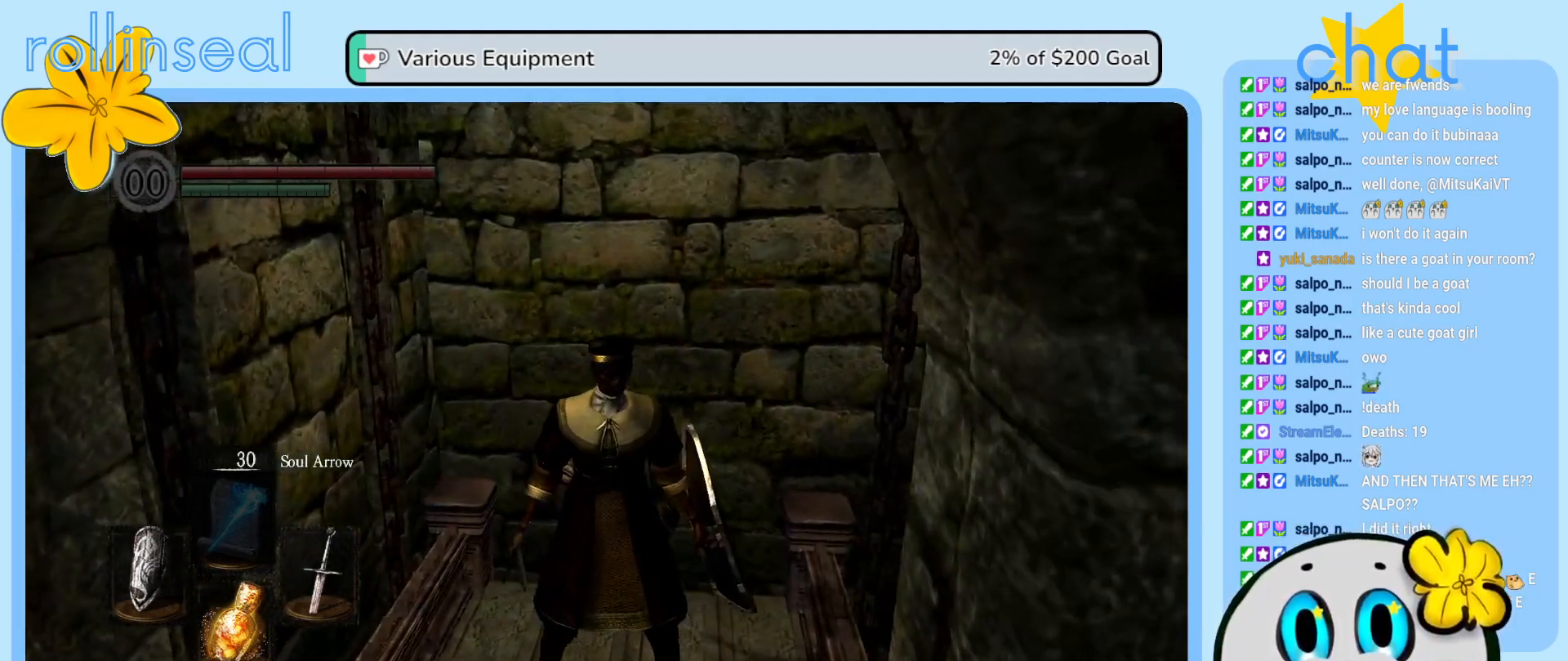
Gameplay with a controller (Xbox layout); each line is a JSON object with the inputs held at the frame after it. "events" lists button and stick changes between this image and that frame as [ms after this image, input, new state], when the widget could be followed in between. Not read: L3 R3.
{"buttons": [], "left_stick": "center", "right_stick": "left", "events": [[333, "right_stick", "left"]]}
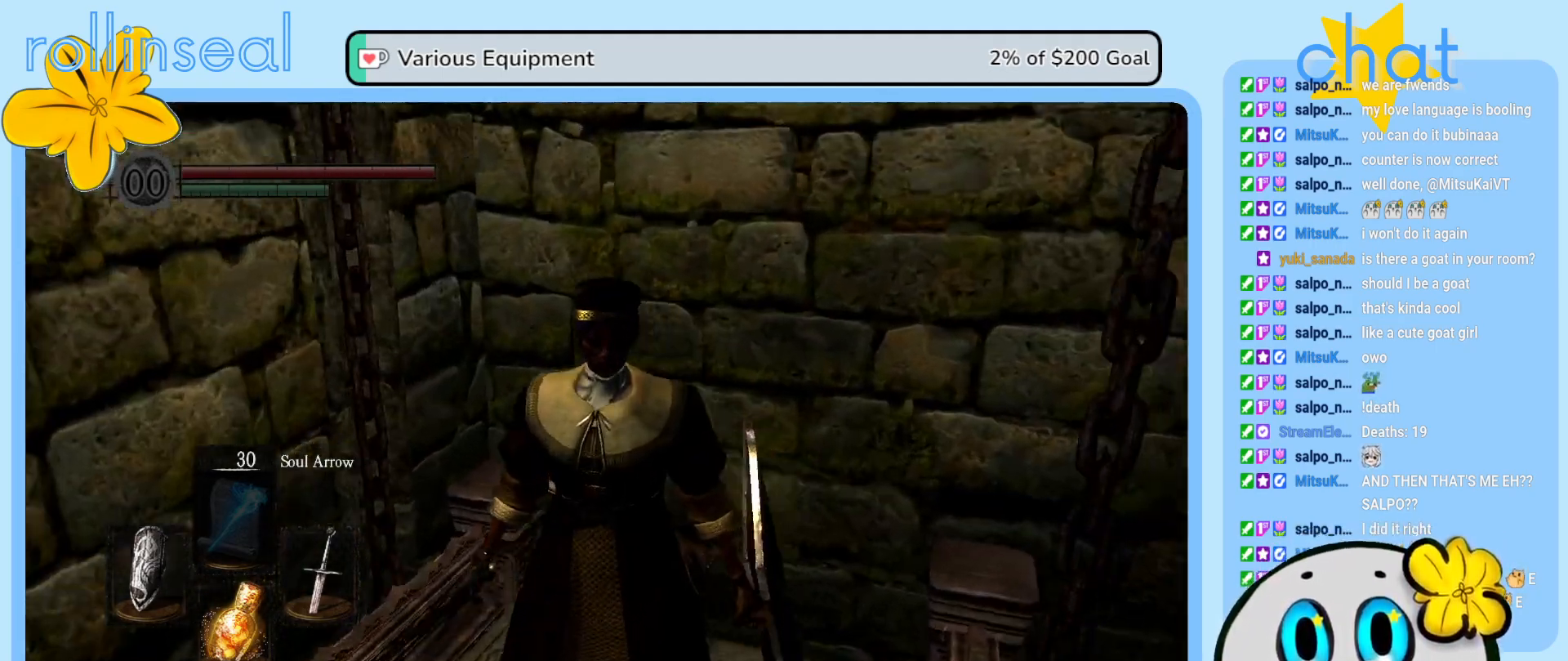
{"buttons": [], "left_stick": "center", "right_stick": "center", "events": [[250, "right_stick", "center"]]}
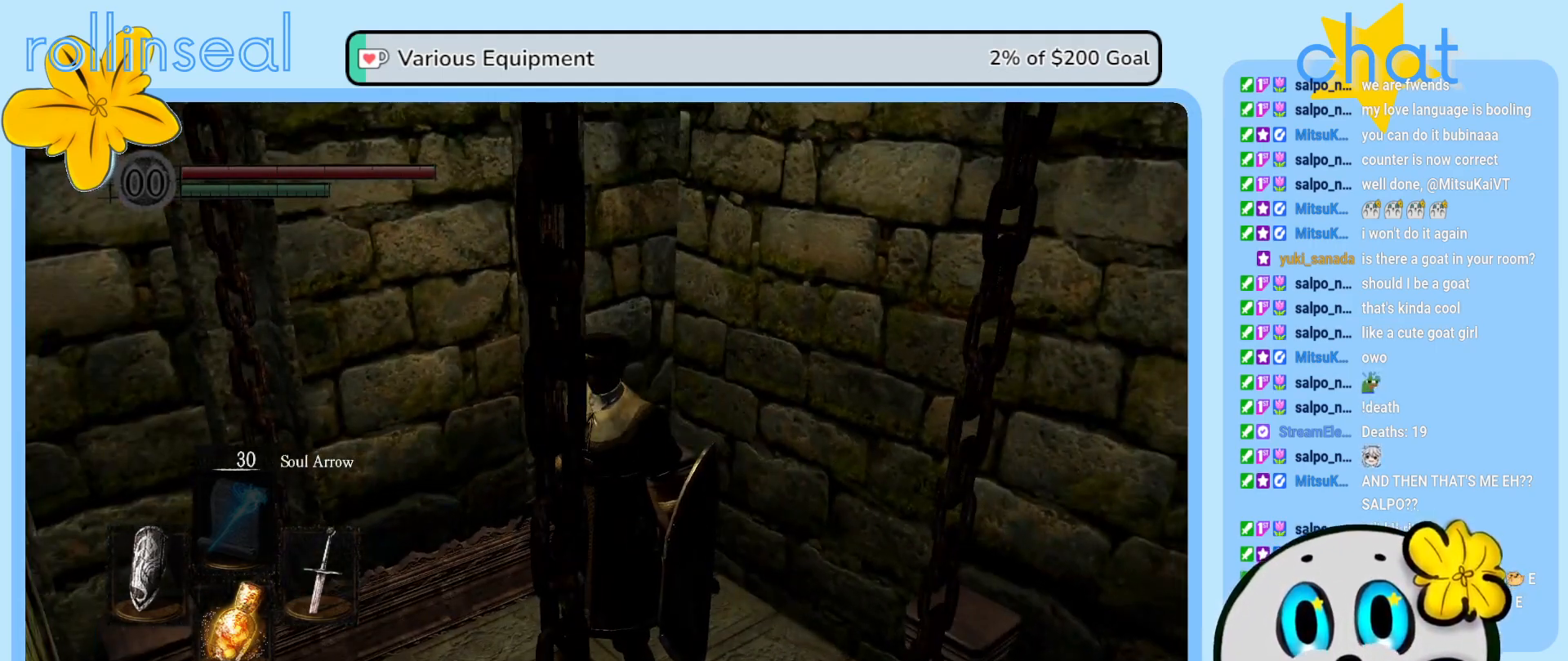
{"buttons": [], "left_stick": "center", "right_stick": "center", "events": [[300, "left_stick", "down-left"], [417, "left_stick", "center"]]}
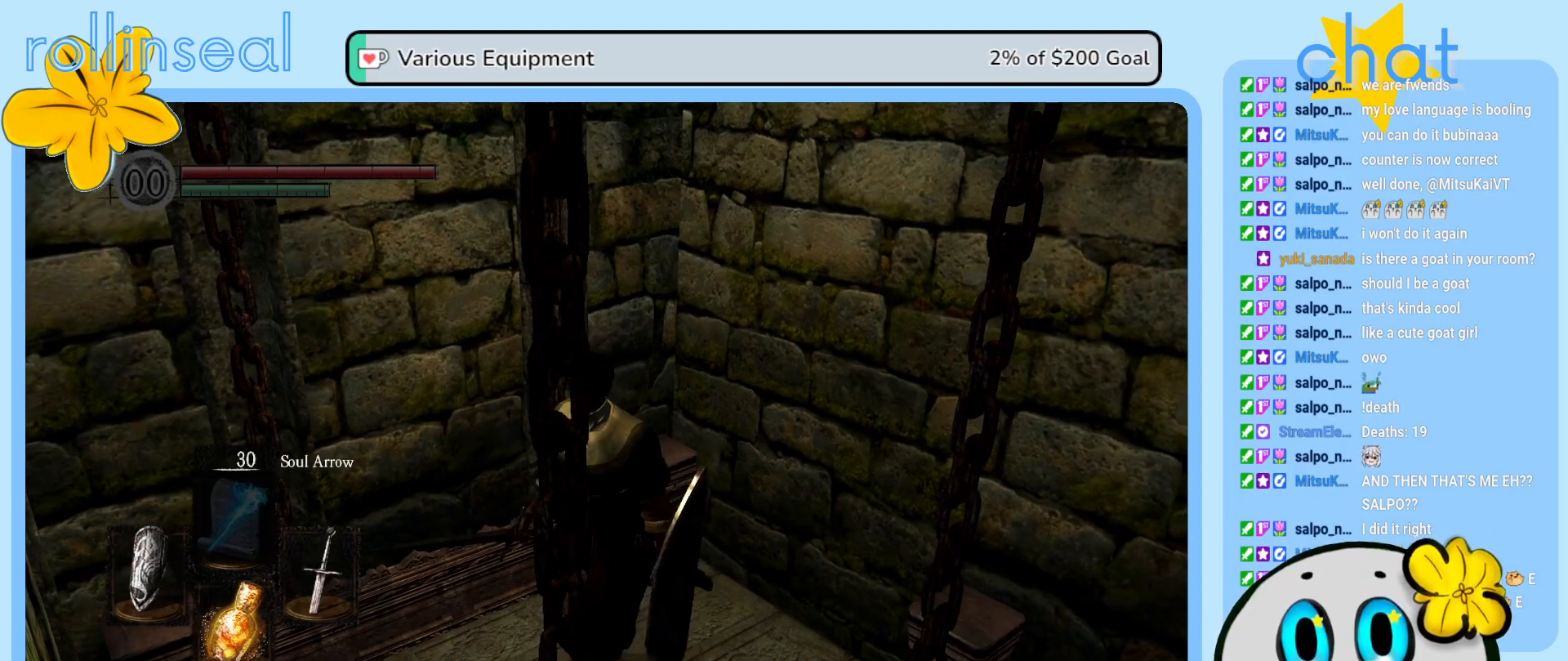
{"buttons": [], "left_stick": "center", "right_stick": "center", "events": [[250, "right_stick", "left"], [450, "right_stick", "center"]]}
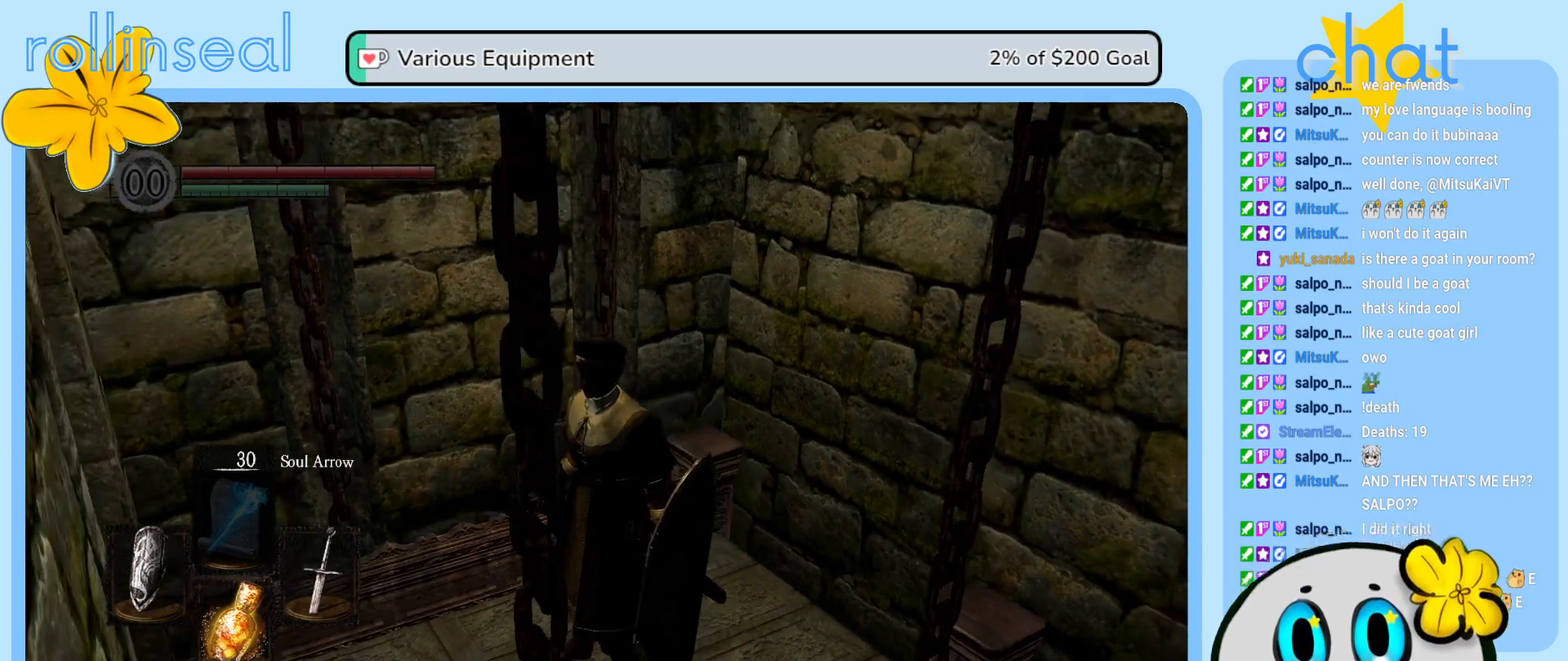
{"buttons": [], "left_stick": "center", "right_stick": "center", "events": []}